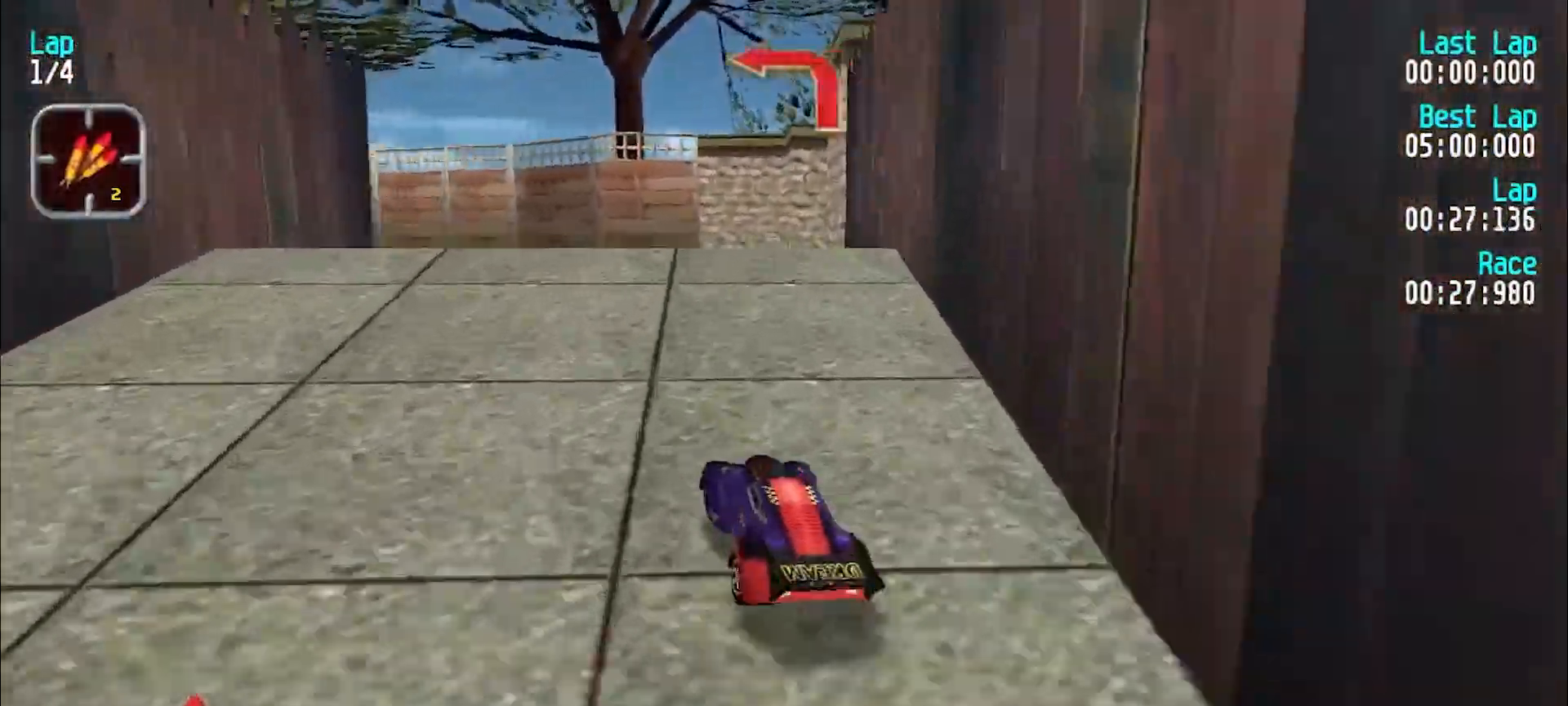
Gameplay with keyboard; each line is a JSON object with the keys held at the frame after it. "events" lists presses ("down") and releases ("up") of "d", "e", "u" and "y" between this image and that frame as [ms after this image, input, new state], when the widget could be followed in between. No other keys are recorded. Mouse input is not recorded.
{"keys": ["y"], "events": [[17, "e", "down"], [117, "e", "up"], [200, "e", "down"], [250, "e", "up"], [400, "d", "down"], [400, "y", "up"], [500, "d", "up"], [500, "y", "down"]]}
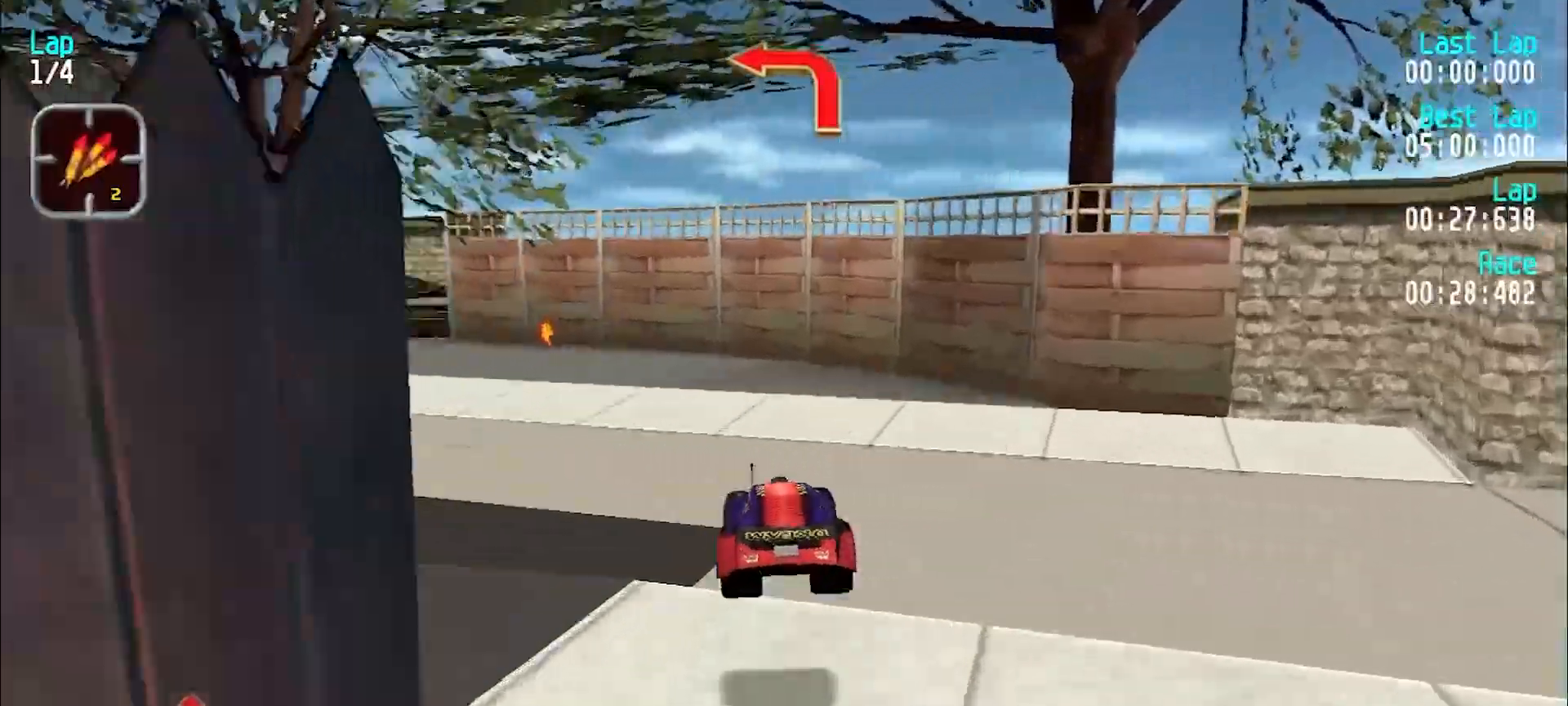
{"keys": ["y"], "events": [[83, "y", "up"], [167, "d", "down"], [267, "y", "down"], [367, "d", "up"]]}
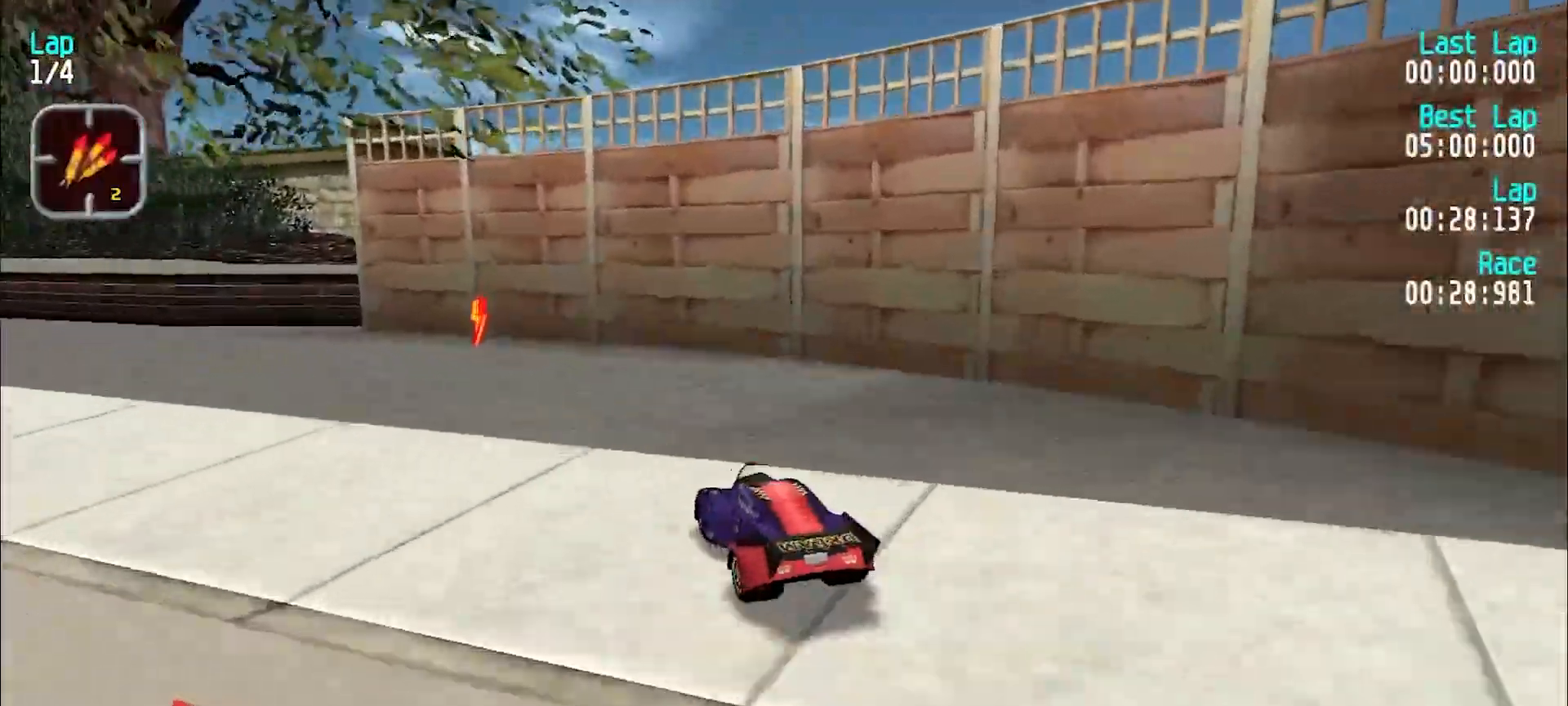
{"keys": ["e", "y"], "events": [[50, "e", "down"], [233, "e", "up"], [417, "e", "down"]]}
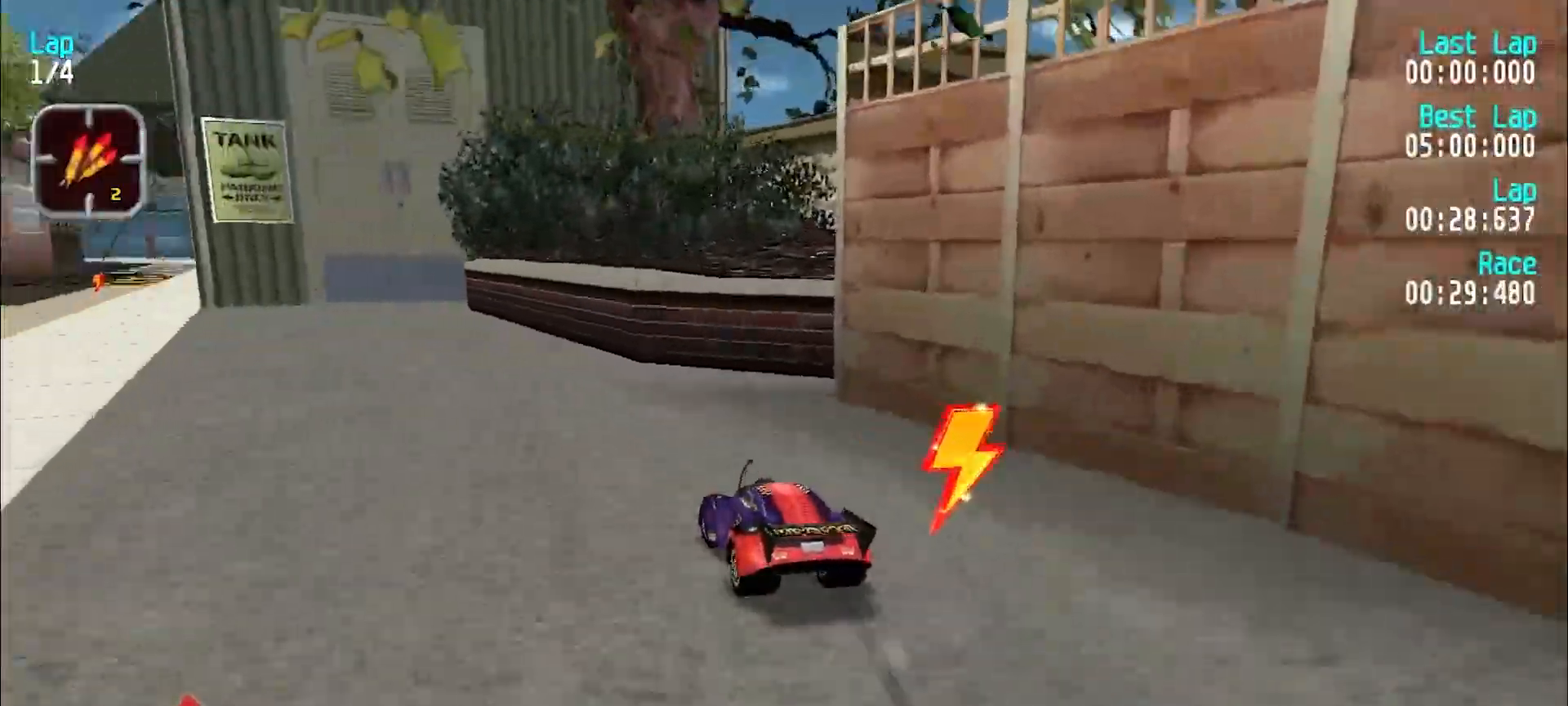
{"keys": ["e", "y"], "events": [[250, "e", "up"], [350, "e", "down"]]}
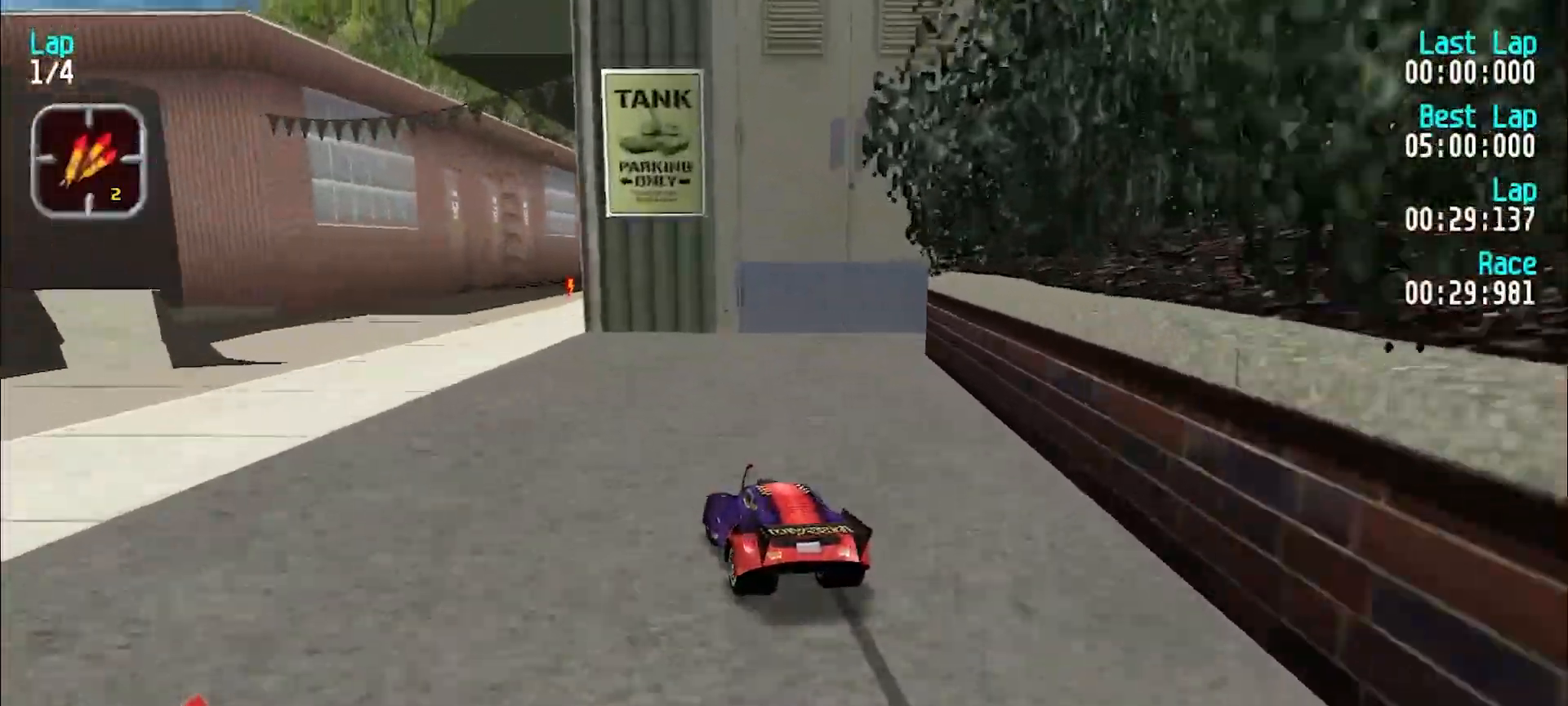
{"keys": ["u"], "events": [[133, "e", "up"], [167, "y", "up"], [217, "e", "down"], [367, "u", "down"], [450, "e", "up"]]}
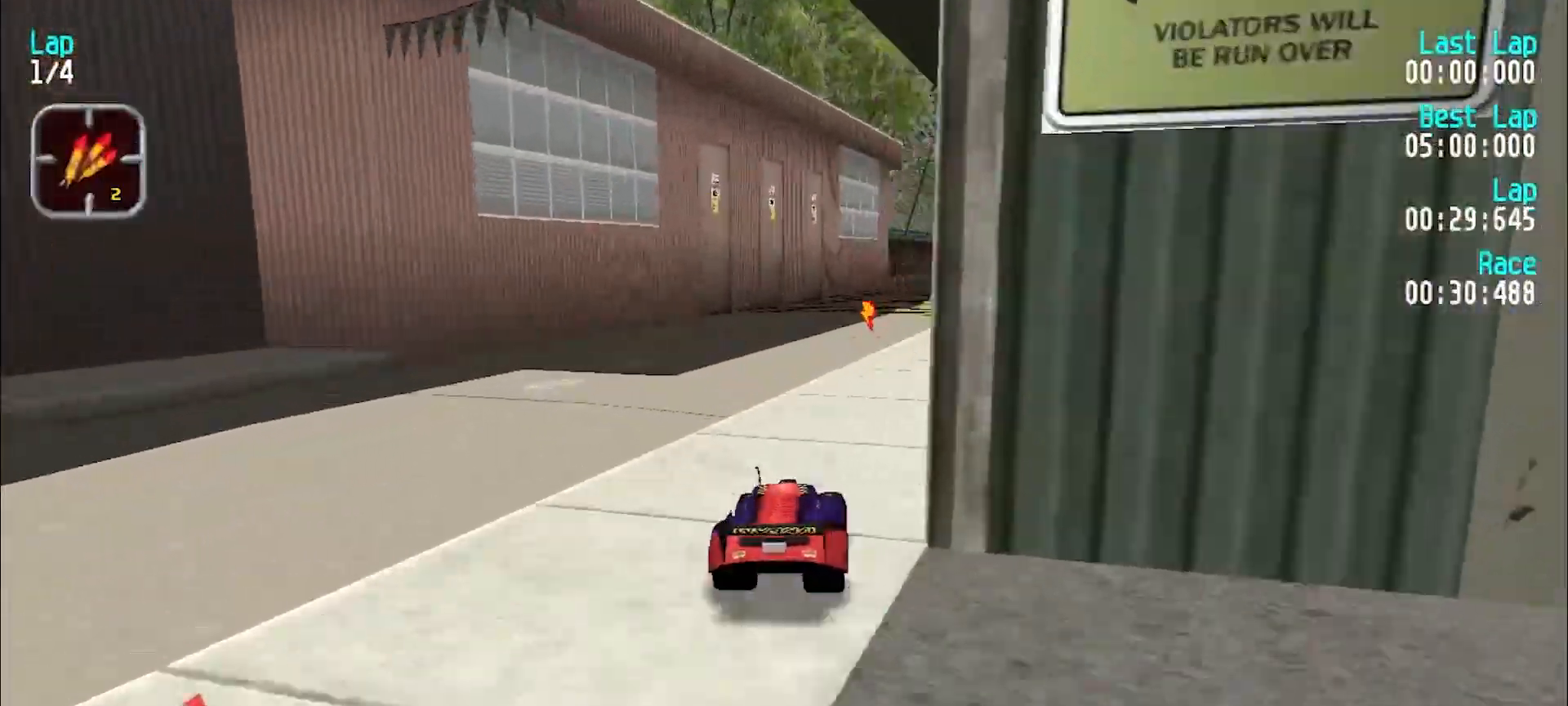
{"keys": ["e"], "events": [[150, "e", "down"], [283, "u", "up"], [333, "u", "down"], [383, "u", "up"]]}
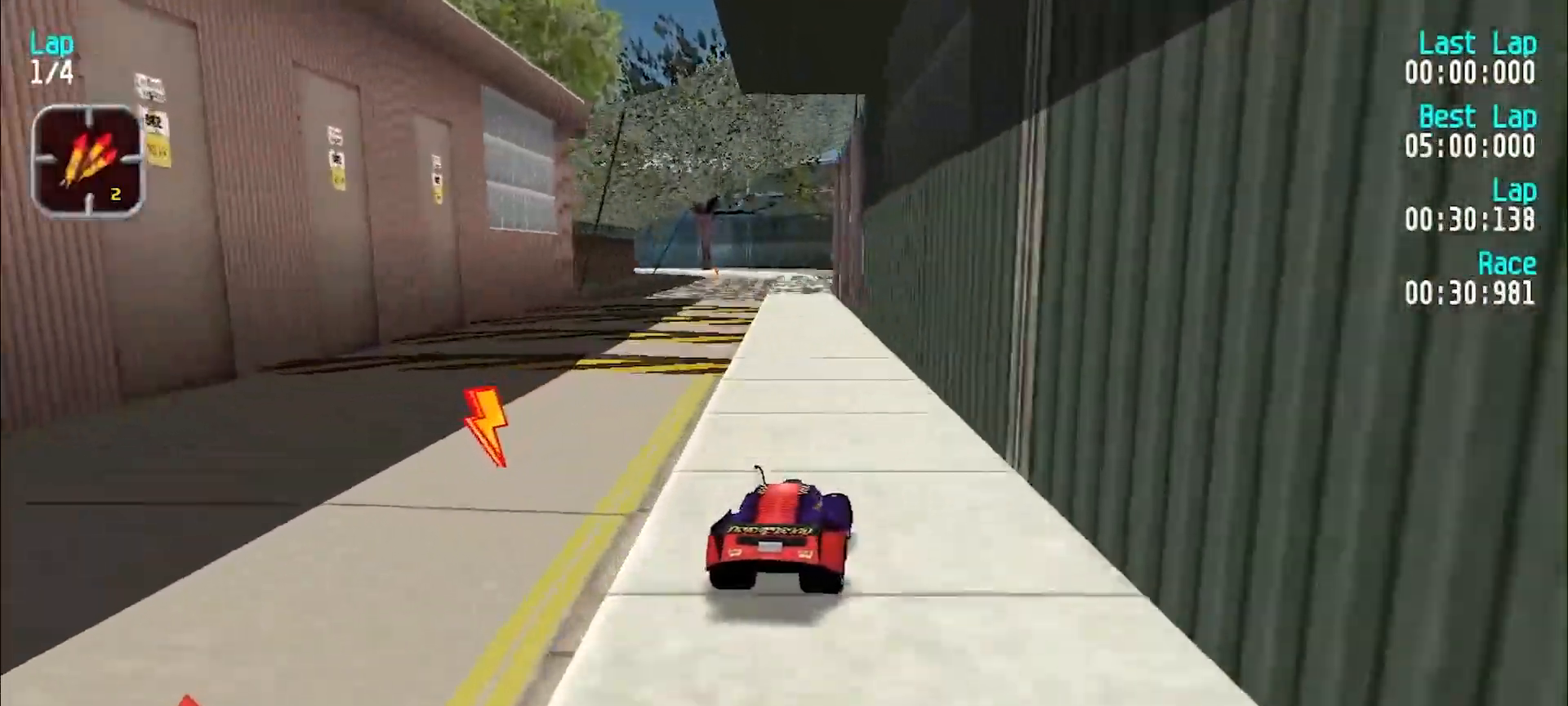
{"keys": ["e"], "events": [[117, "y", "down"], [167, "y", "up"]]}
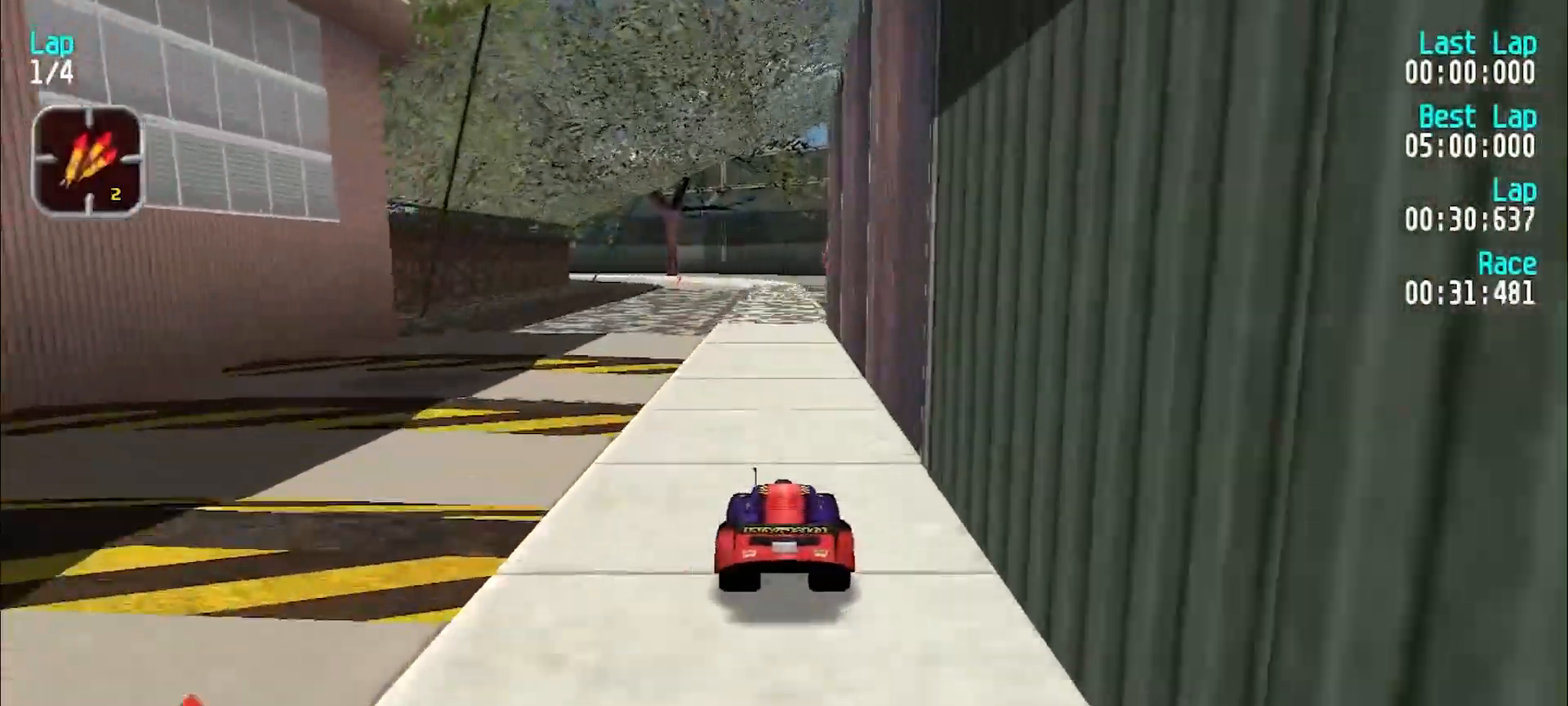
{"keys": ["e"], "events": []}
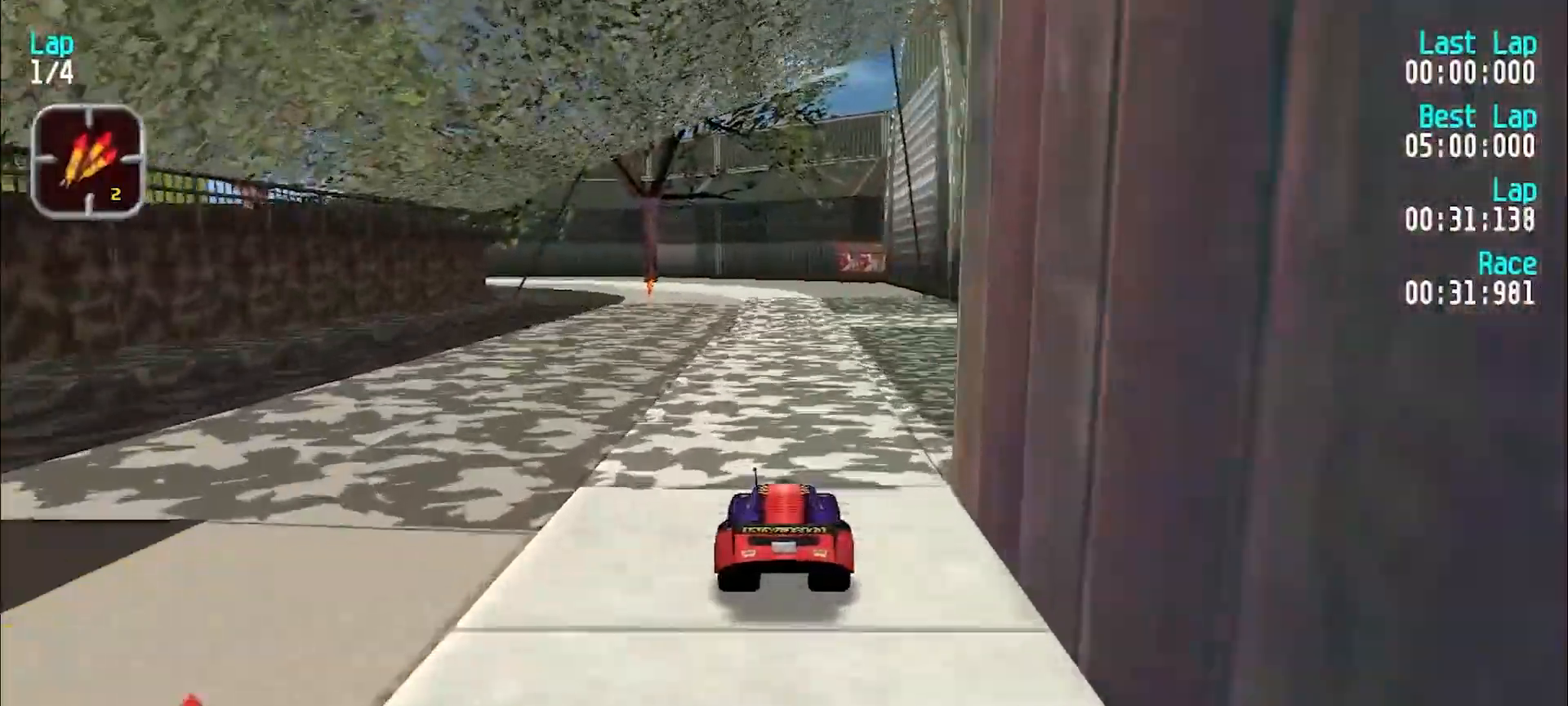
{"keys": ["e"], "events": [[100, "y", "down"], [183, "y", "up"], [283, "y", "down"], [333, "y", "up"]]}
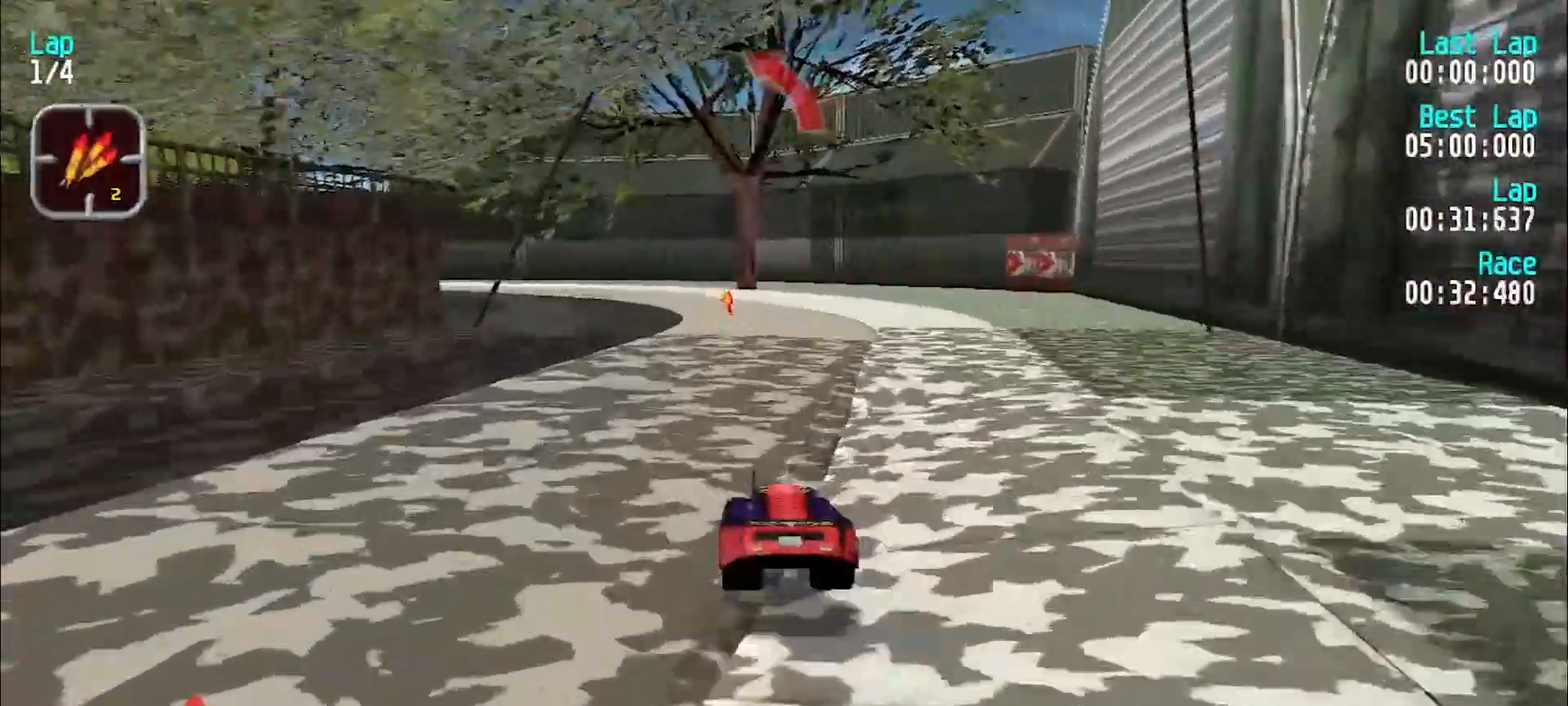
{"keys": ["e", "y"], "events": [[350, "y", "down"], [450, "y", "up"], [483, "y", "down"]]}
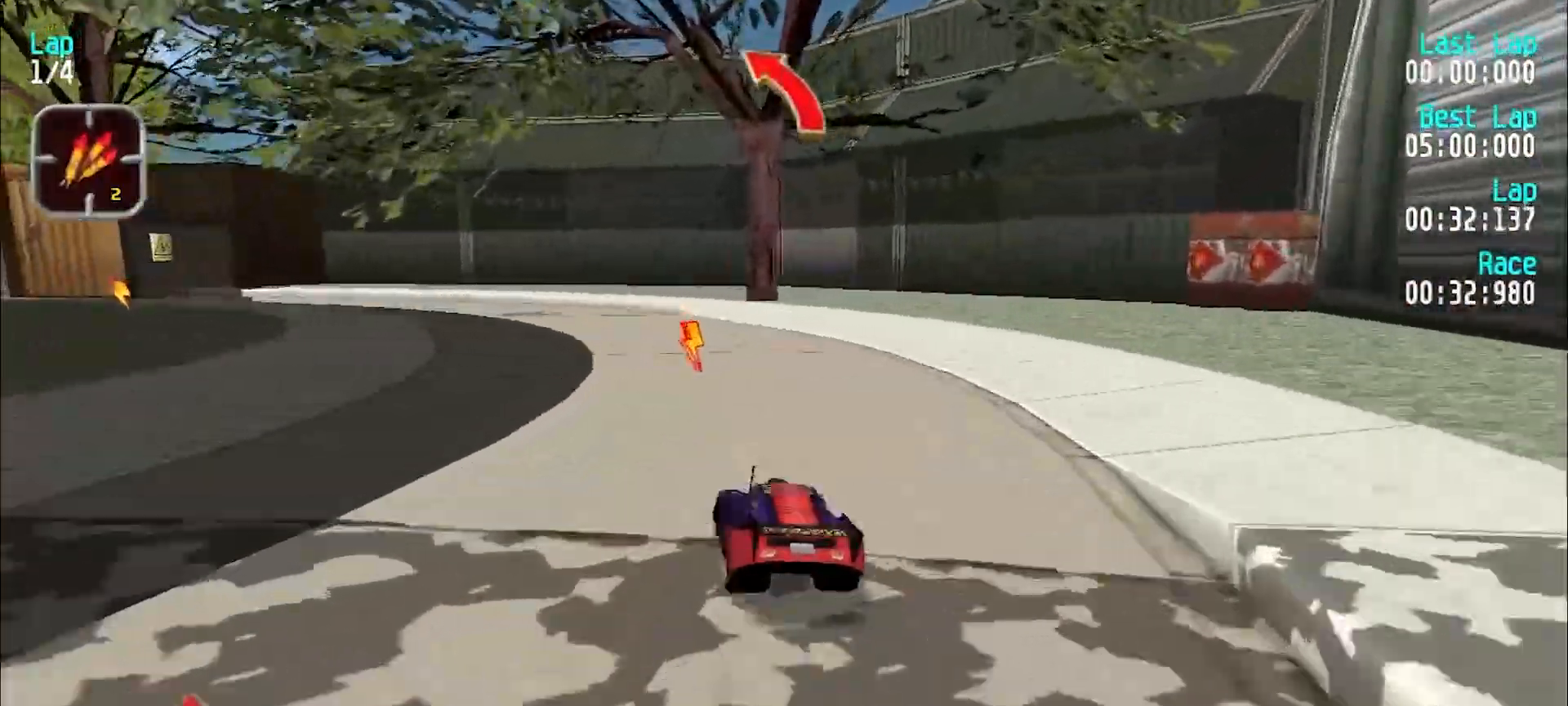
{"keys": ["e", "y"], "events": [[83, "e", "up"], [283, "e", "down"], [367, "e", "up"], [500, "e", "down"]]}
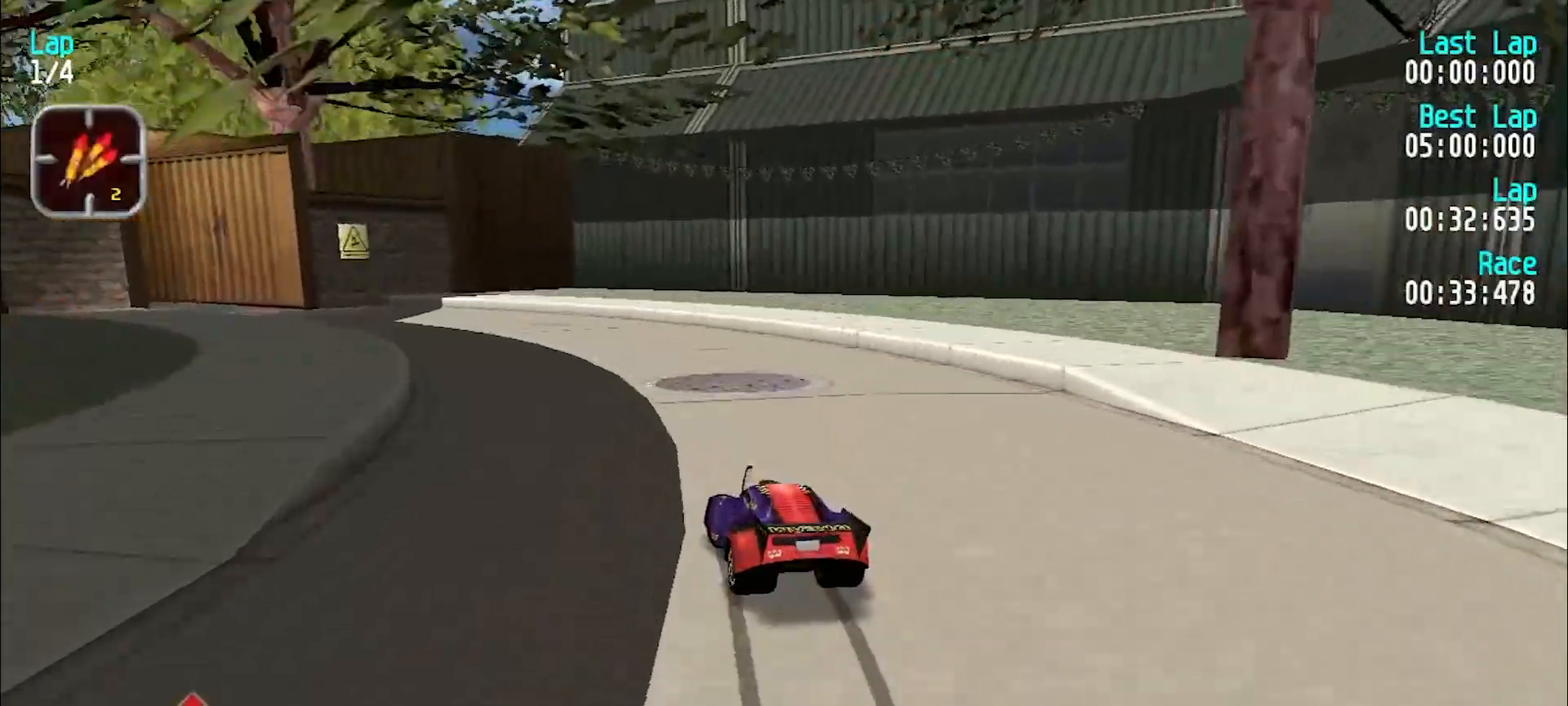
{"keys": ["e", "y"], "events": [[100, "e", "up"], [133, "y", "up"], [183, "e", "down"], [183, "y", "down"]]}
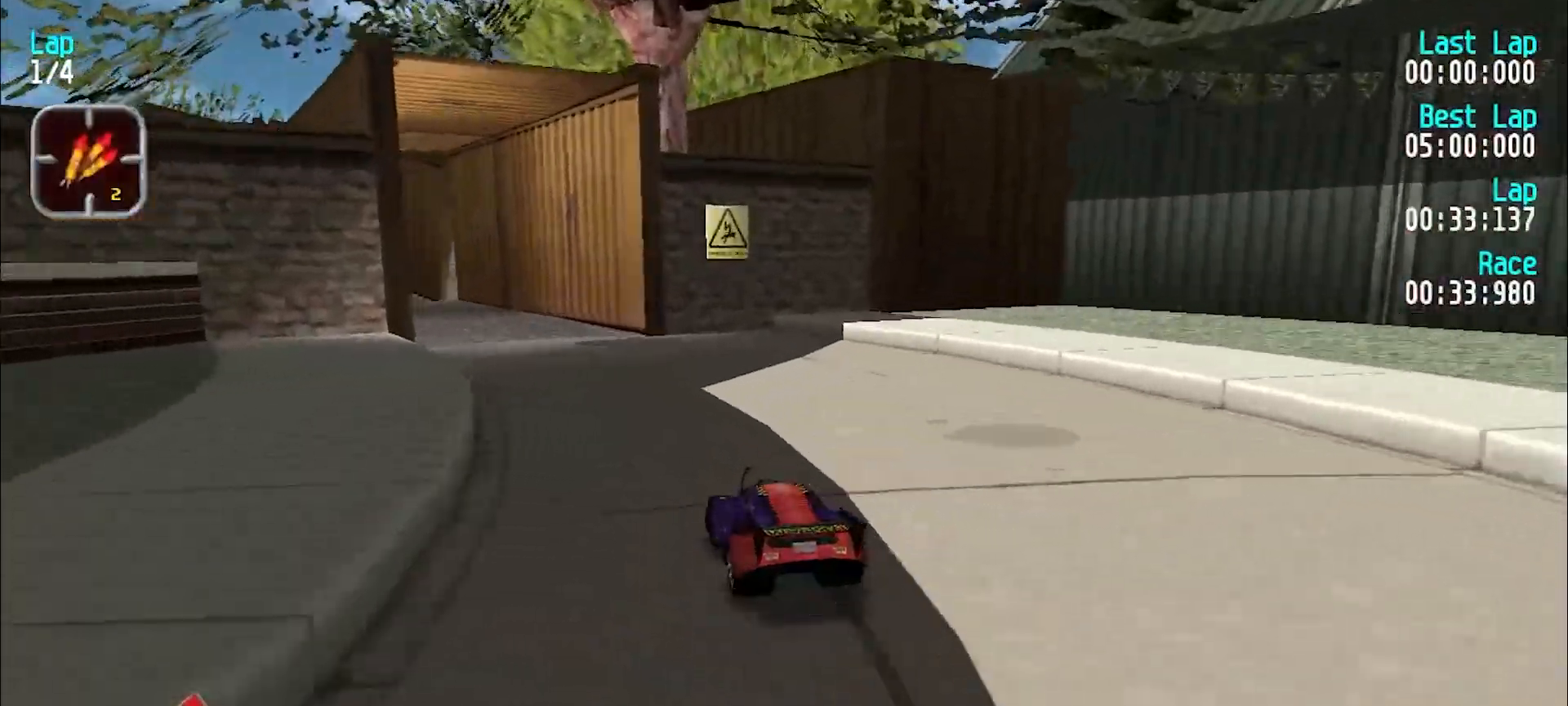
{"keys": ["e"], "events": [[67, "y", "up"], [117, "y", "down"], [250, "y", "up"], [350, "y", "down"], [400, "y", "up"]]}
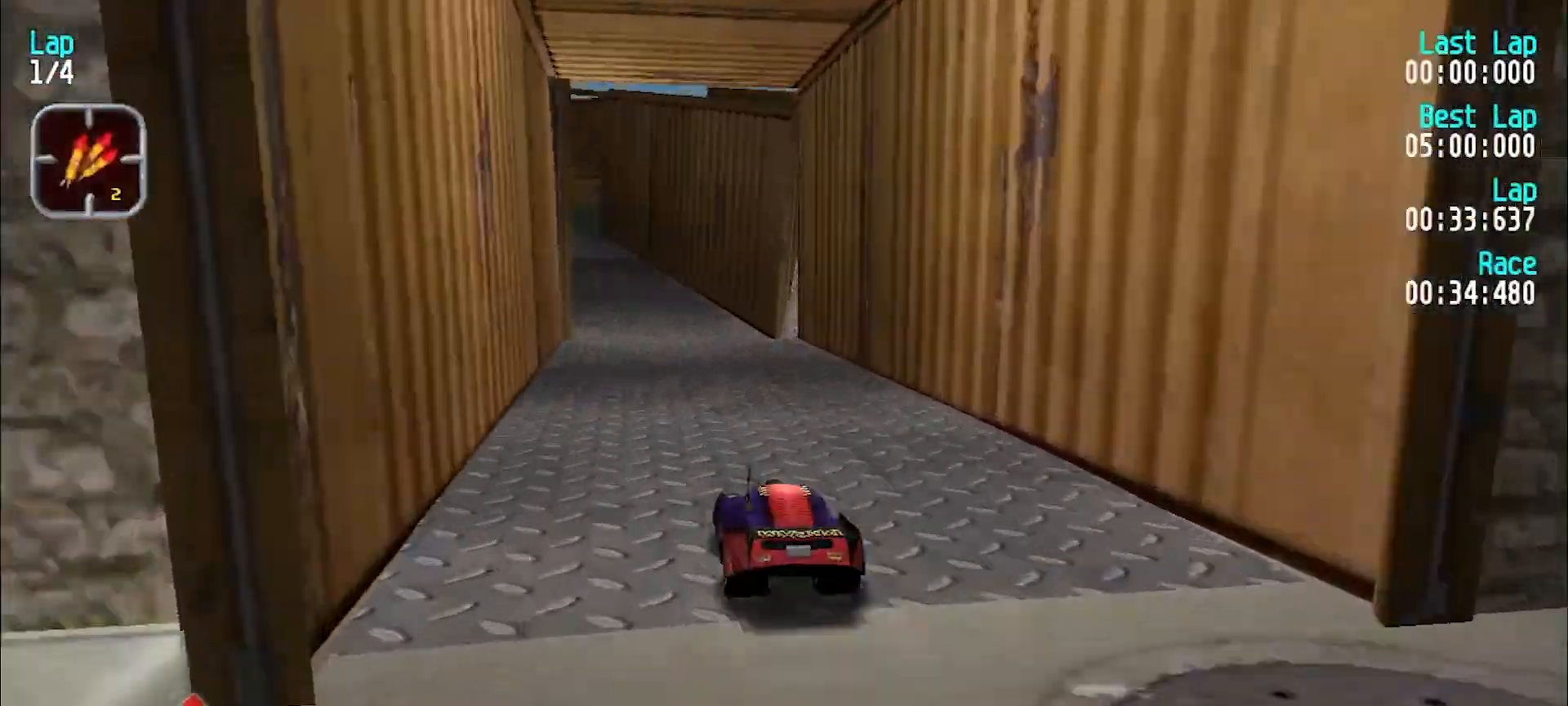
{"keys": ["e"], "events": [[167, "d", "down"], [217, "e", "up"], [217, "y", "down"], [267, "d", "up"], [267, "e", "down"], [317, "y", "up"], [367, "y", "down"], [450, "y", "up"]]}
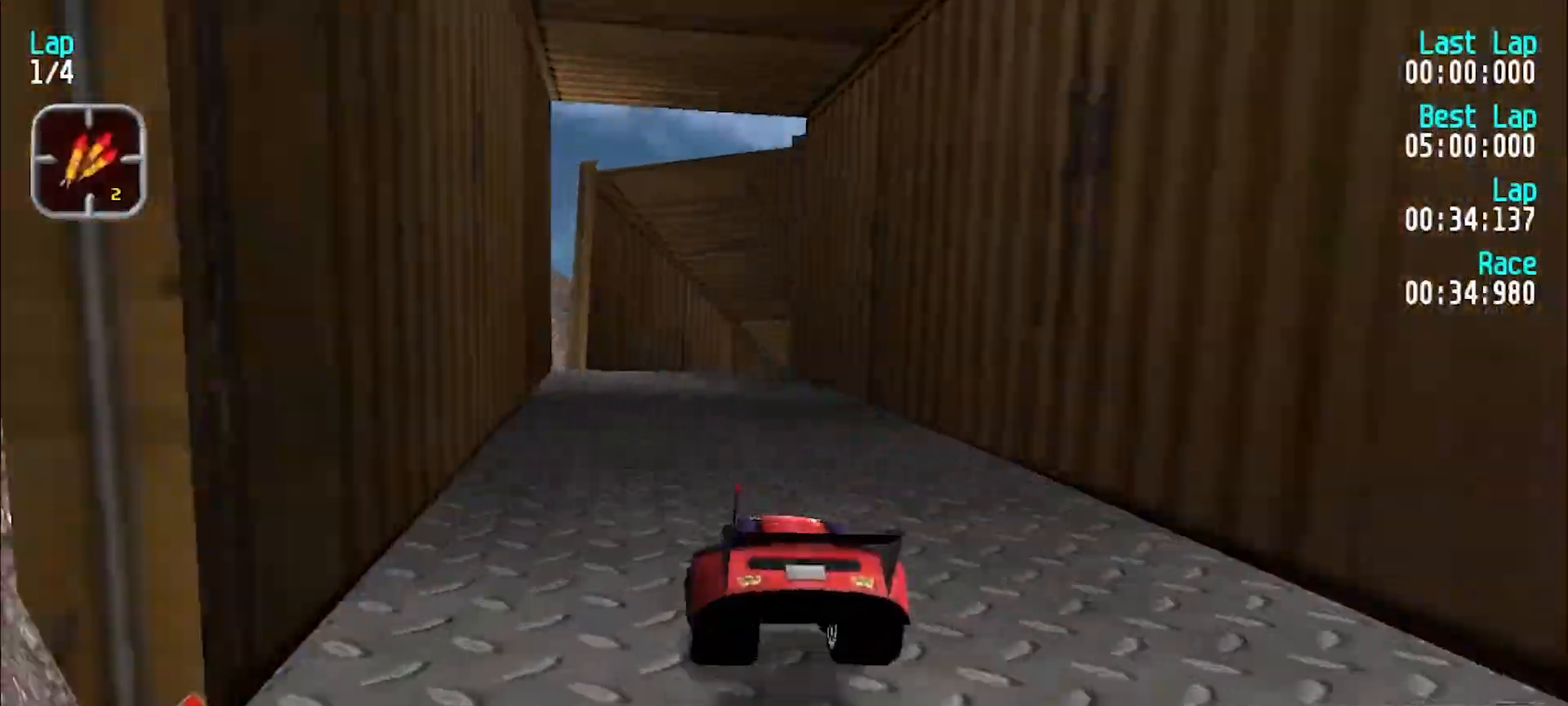
{"keys": ["u"], "events": [[200, "e", "up"], [250, "d", "down"], [333, "d", "up"], [333, "u", "down"]]}
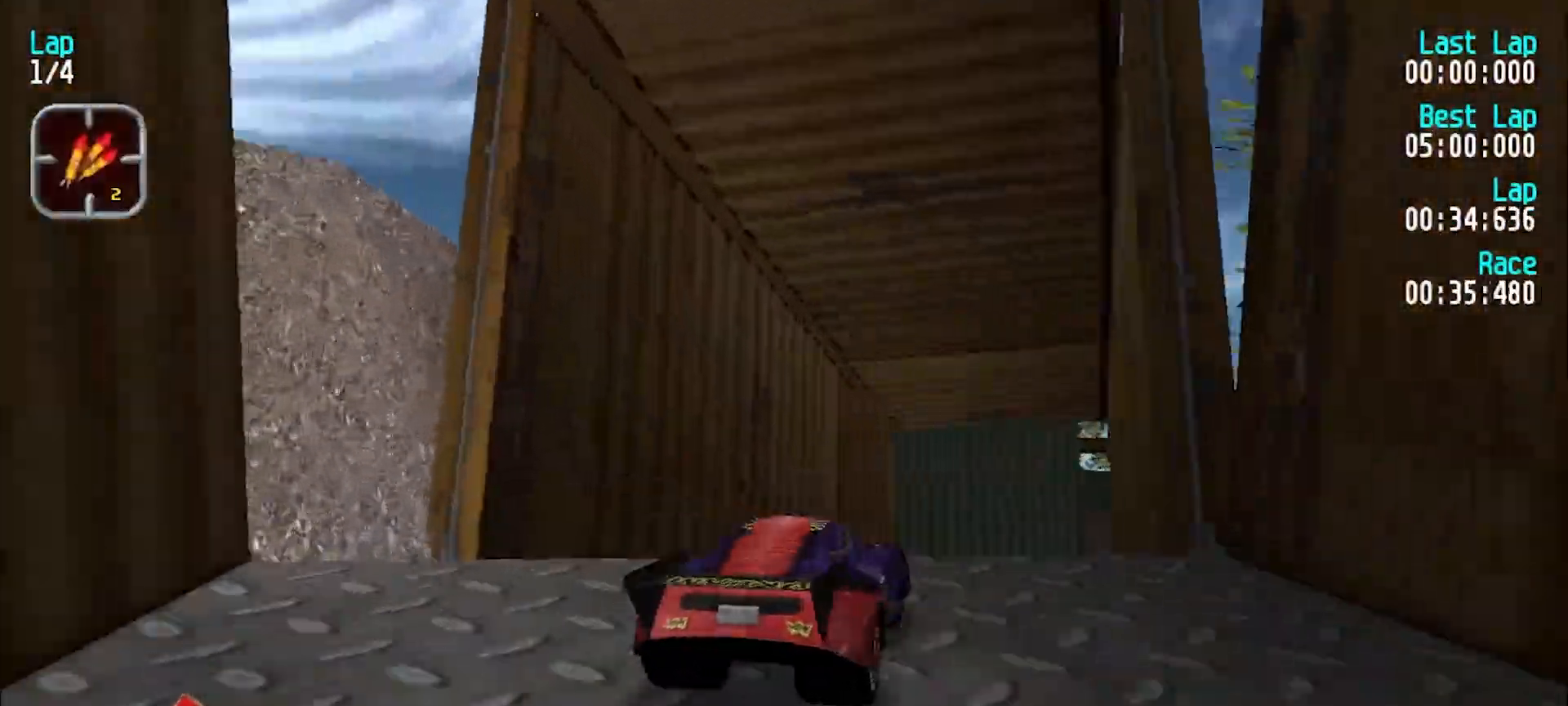
{"keys": ["u"], "events": [[200, "u", "up"], [400, "u", "down"]]}
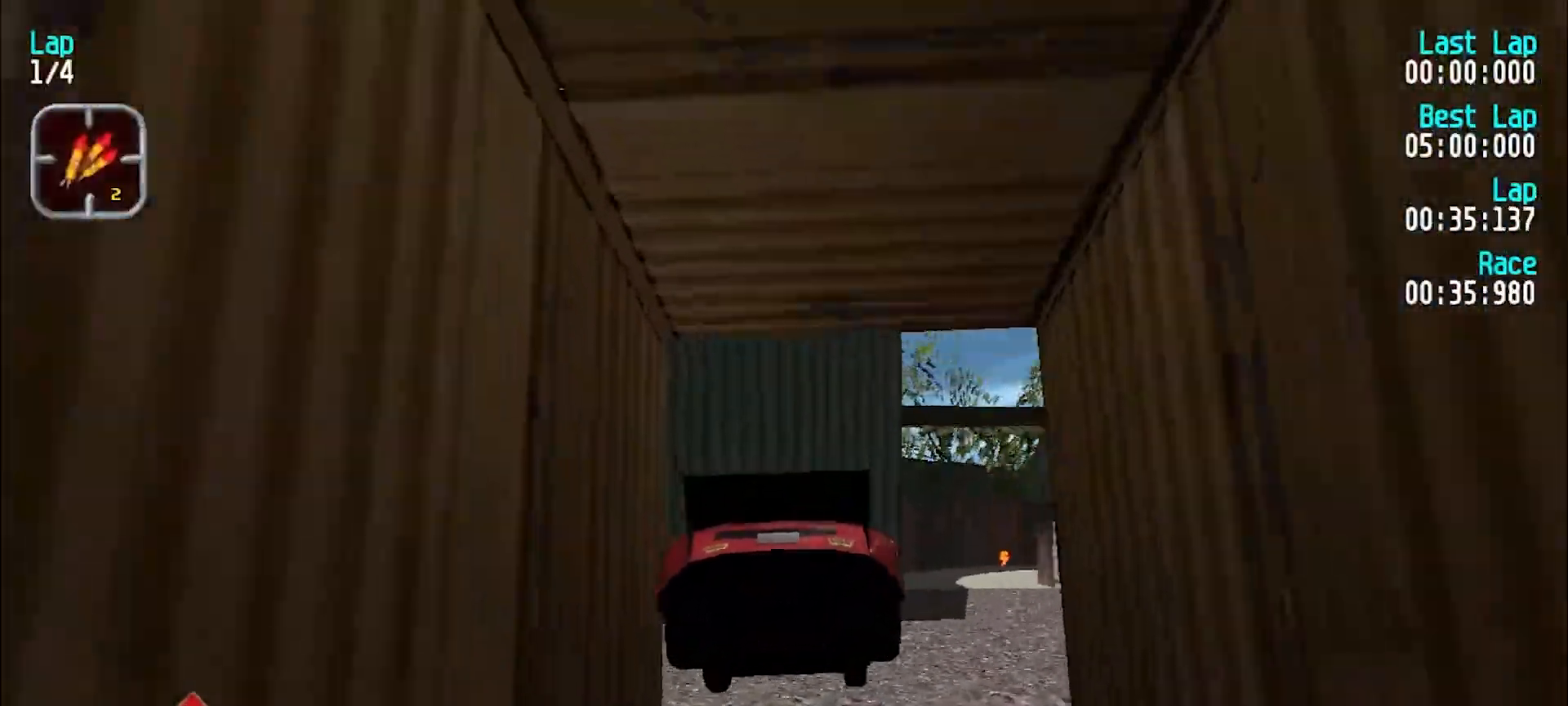
{"keys": ["e"], "events": [[33, "u", "up"], [133, "u", "down"], [167, "e", "down"], [217, "u", "up"], [317, "u", "down"], [400, "u", "up"]]}
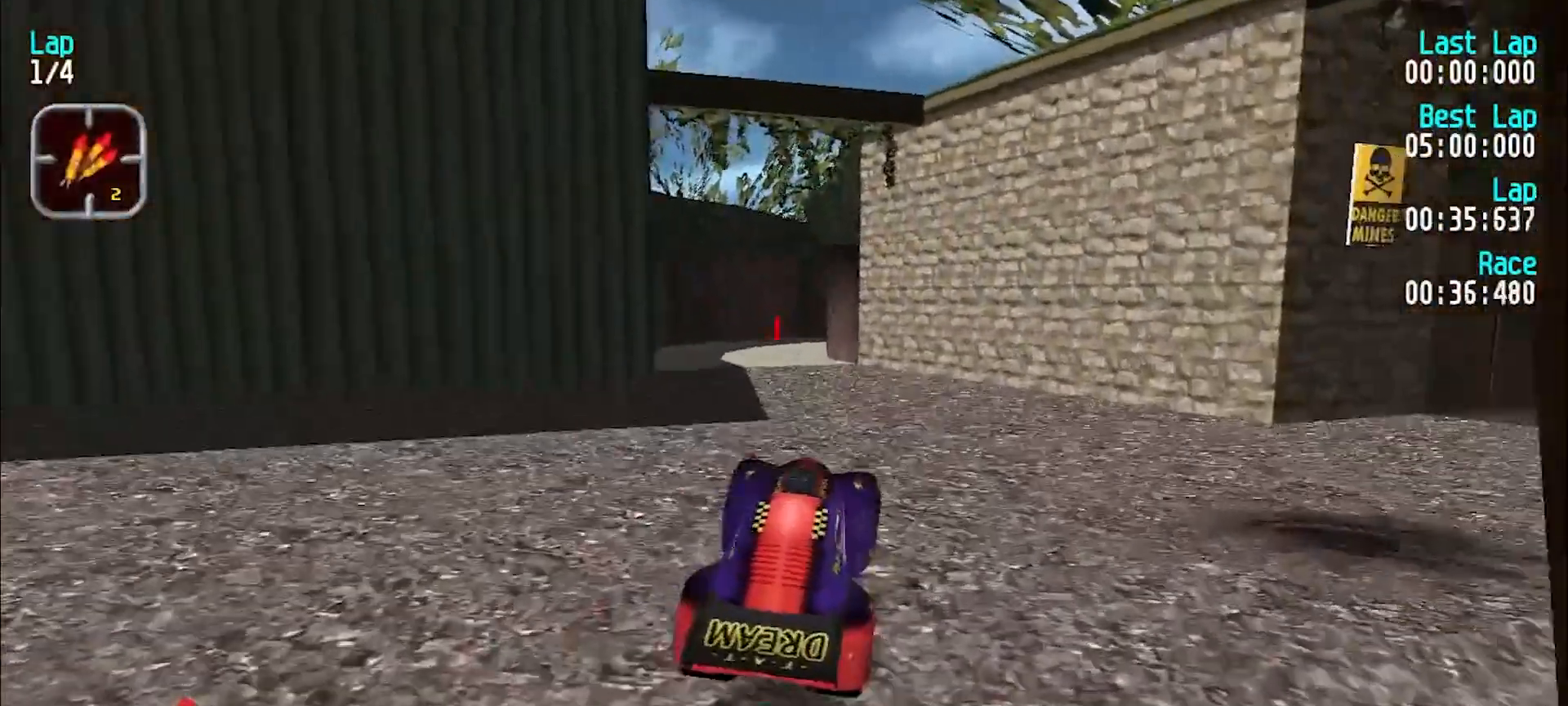
{"keys": ["y"], "events": [[133, "y", "down"], [233, "y", "up"], [333, "y", "down"], [467, "e", "up"]]}
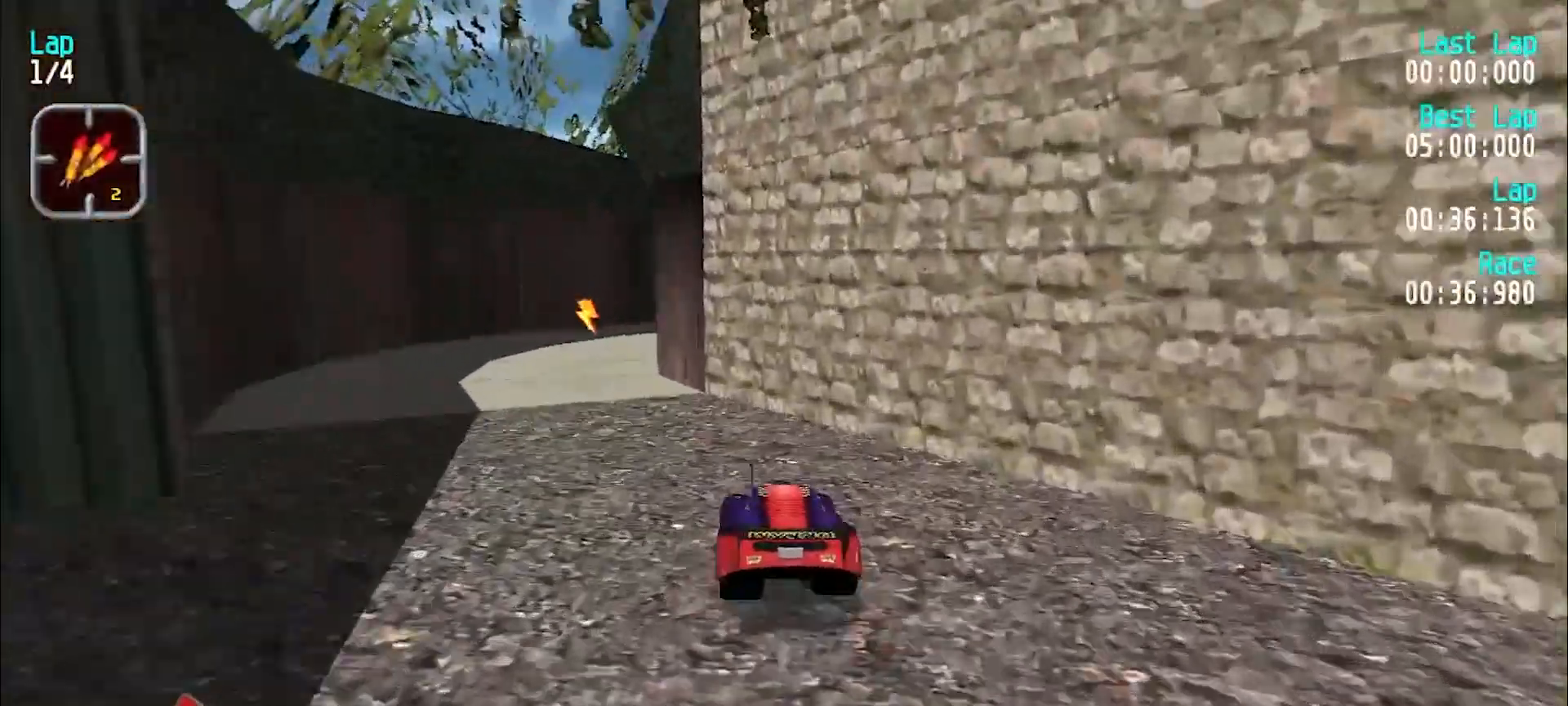
{"keys": ["e", "u"], "events": [[150, "e", "down"], [150, "y", "up"], [200, "u", "down"], [250, "d", "down"], [250, "e", "up"], [350, "d", "up"], [433, "e", "down"]]}
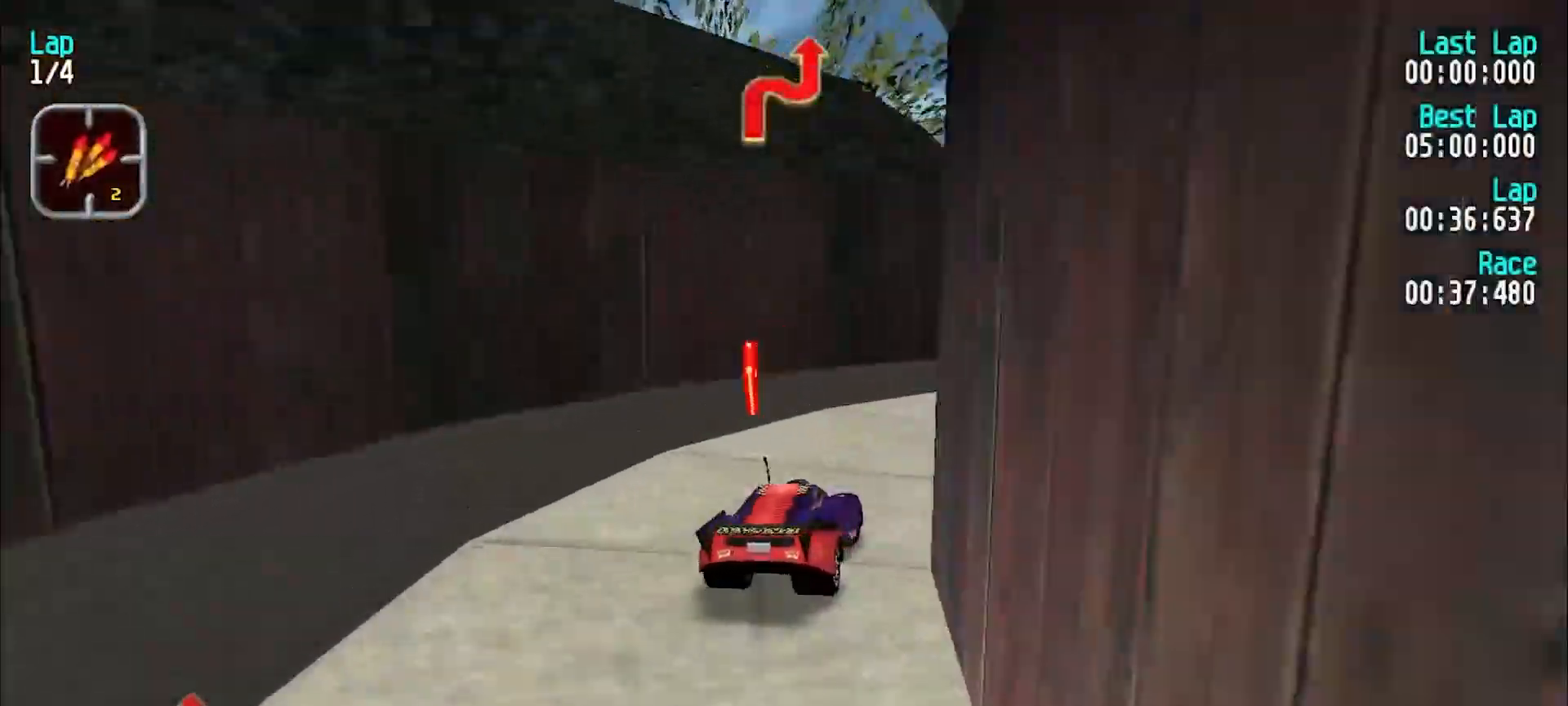
{"keys": ["e"], "events": [[33, "e", "up"], [183, "e", "down"], [317, "e", "up"], [417, "e", "down"], [500, "u", "up"]]}
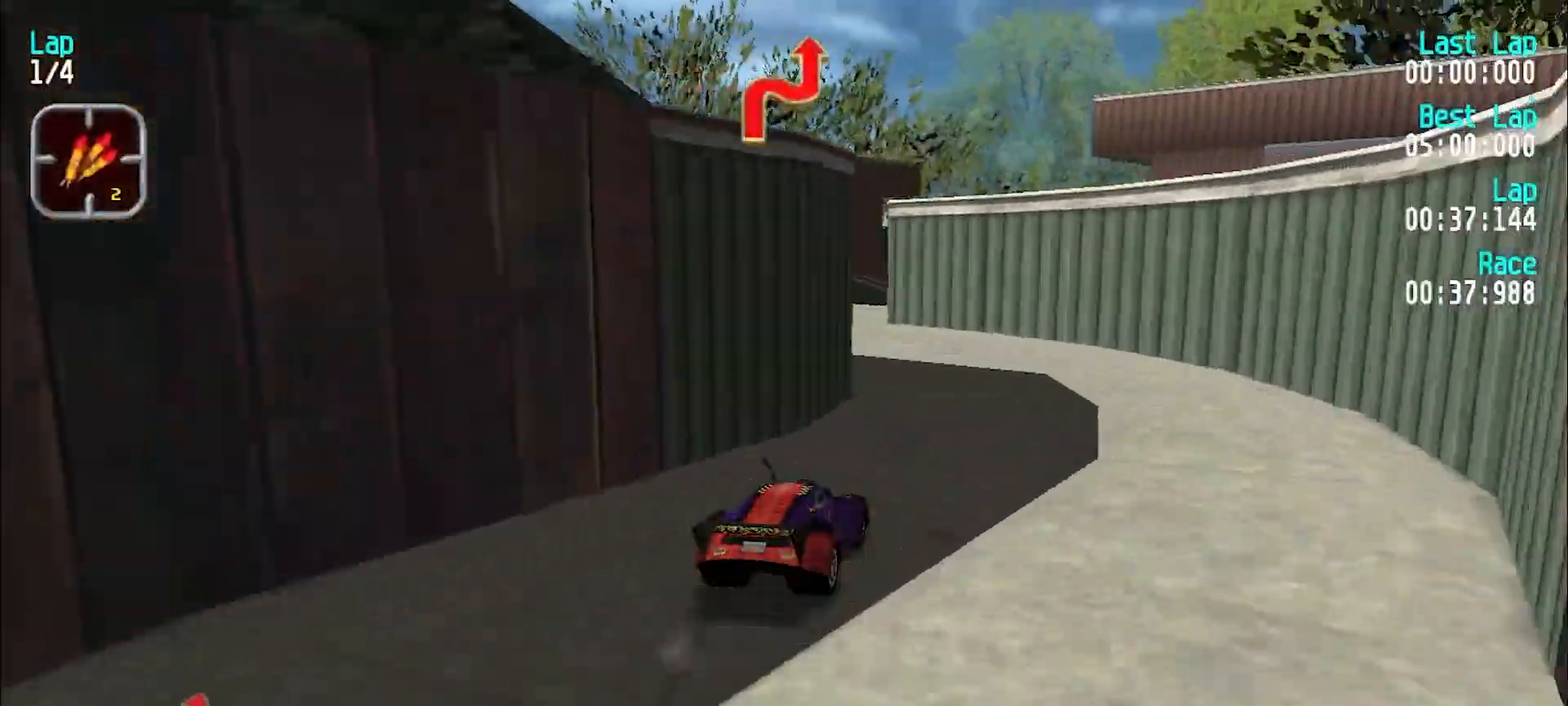
{"keys": ["e", "u"], "events": [[50, "e", "up"], [100, "y", "down"], [233, "e", "down"], [283, "e", "up"], [383, "e", "down"], [433, "y", "up"], [483, "u", "down"]]}
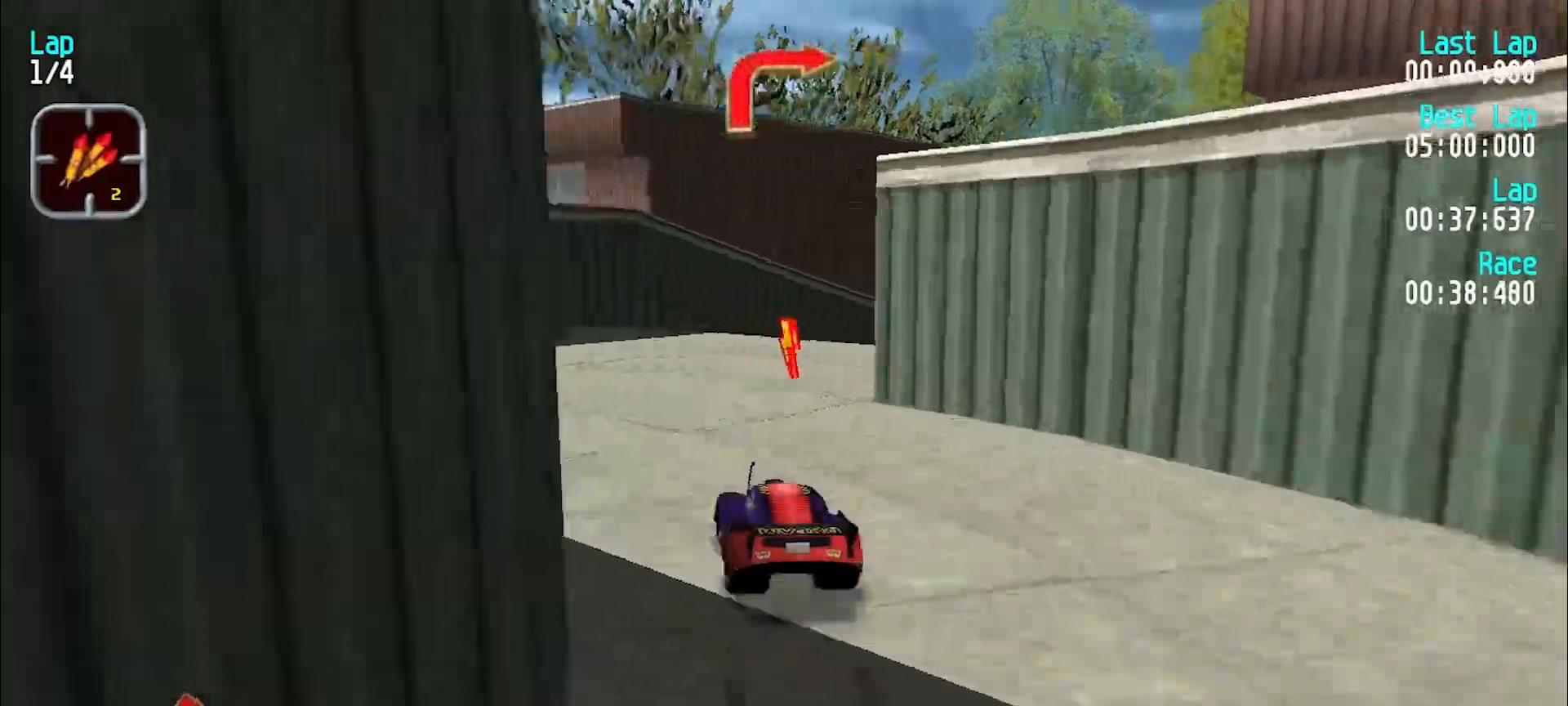
{"keys": ["e", "u"], "events": [[117, "e", "up"], [350, "e", "down"]]}
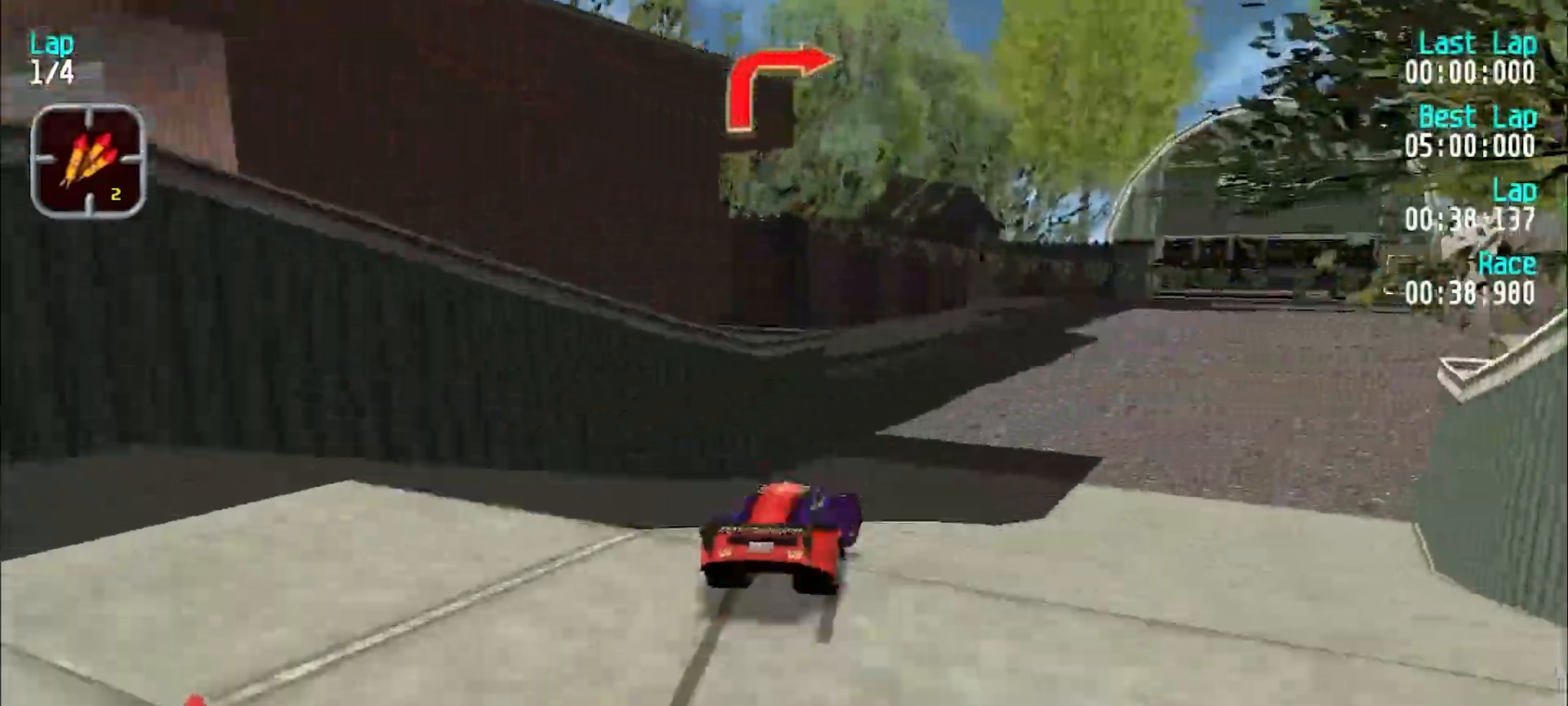
{"keys": ["e", "u"], "events": [[217, "u", "up"], [400, "u", "down"]]}
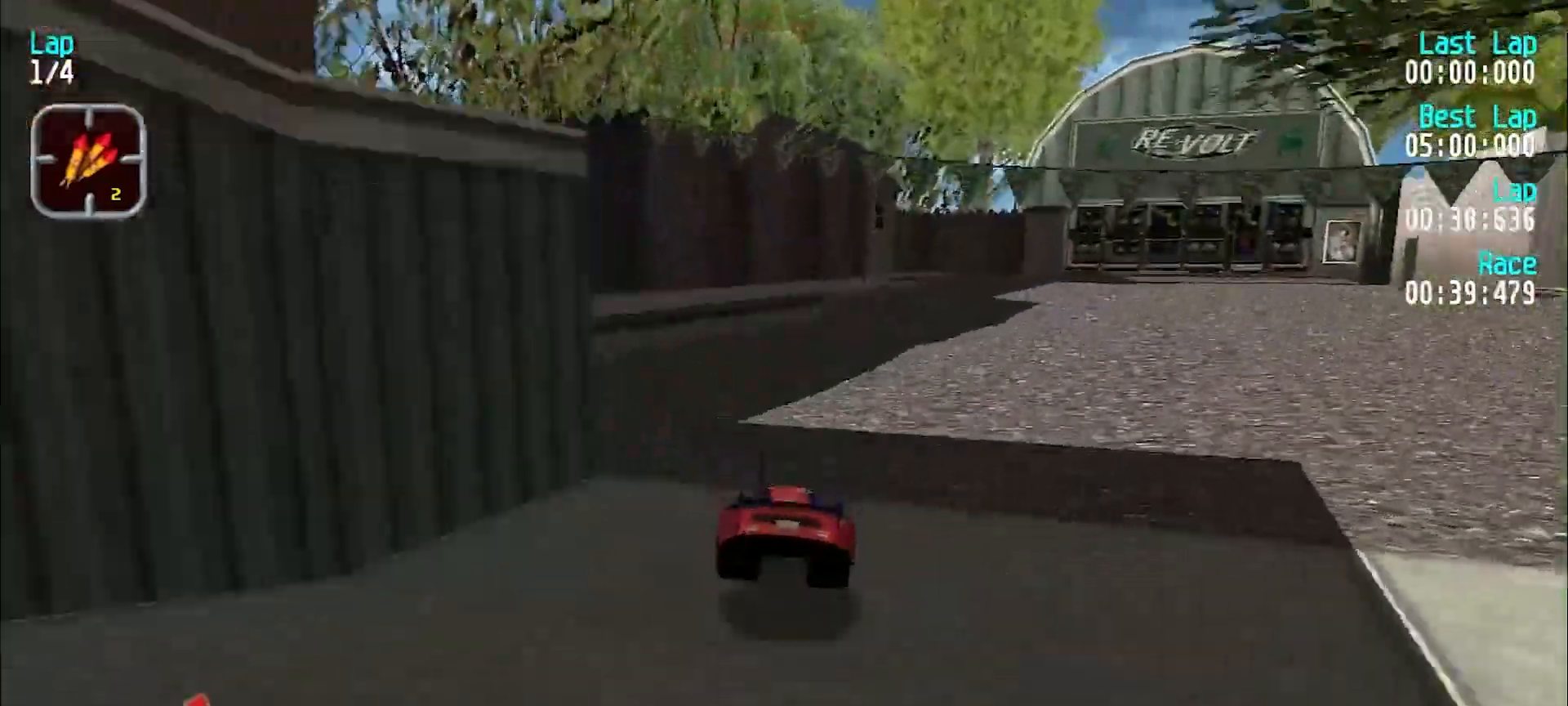
{"keys": ["e", "u"], "events": [[50, "u", "up"], [100, "u", "down"], [200, "u", "up"], [283, "u", "down"], [383, "u", "up"], [467, "u", "down"]]}
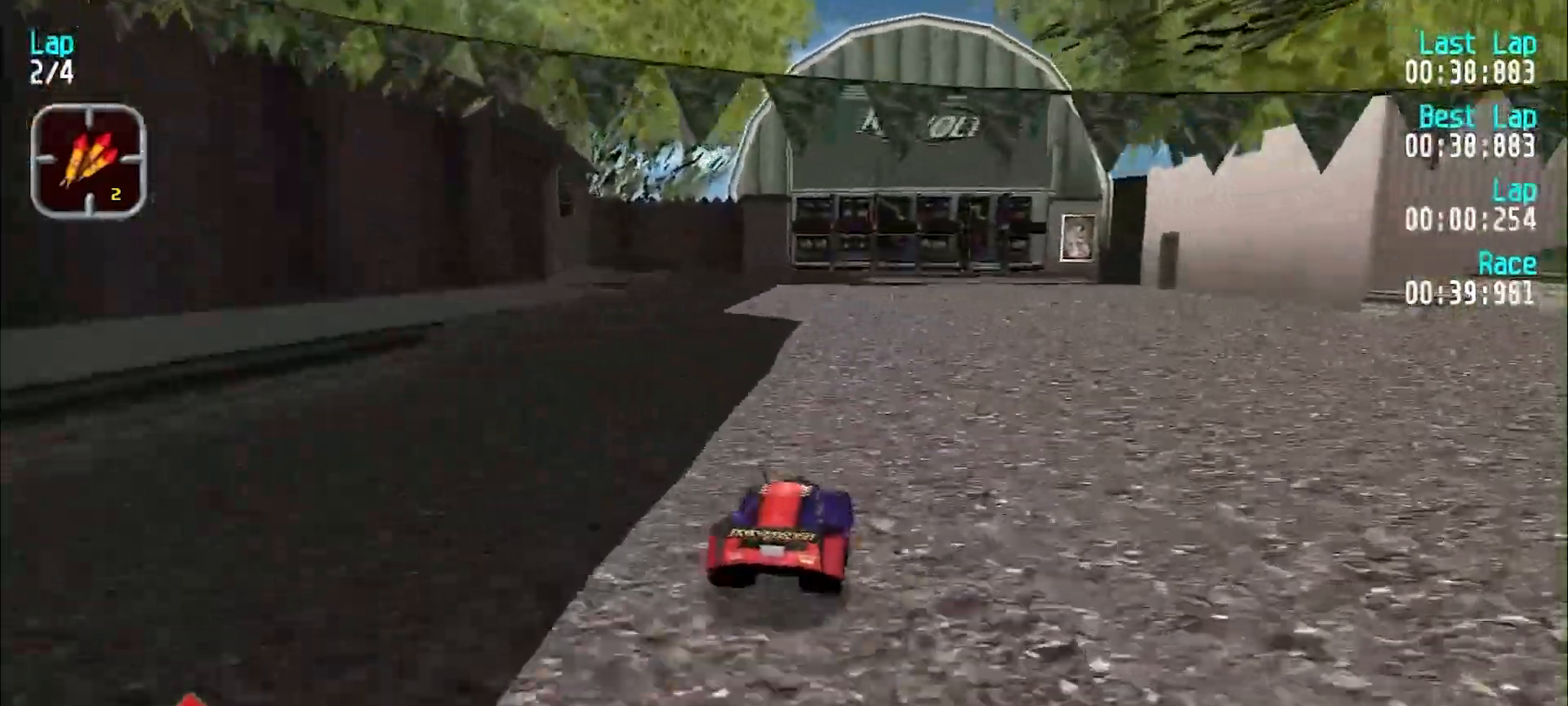
{"keys": ["e"], "events": [[17, "u", "up"], [150, "u", "down"], [200, "u", "up"], [300, "u", "down"], [350, "u", "up"]]}
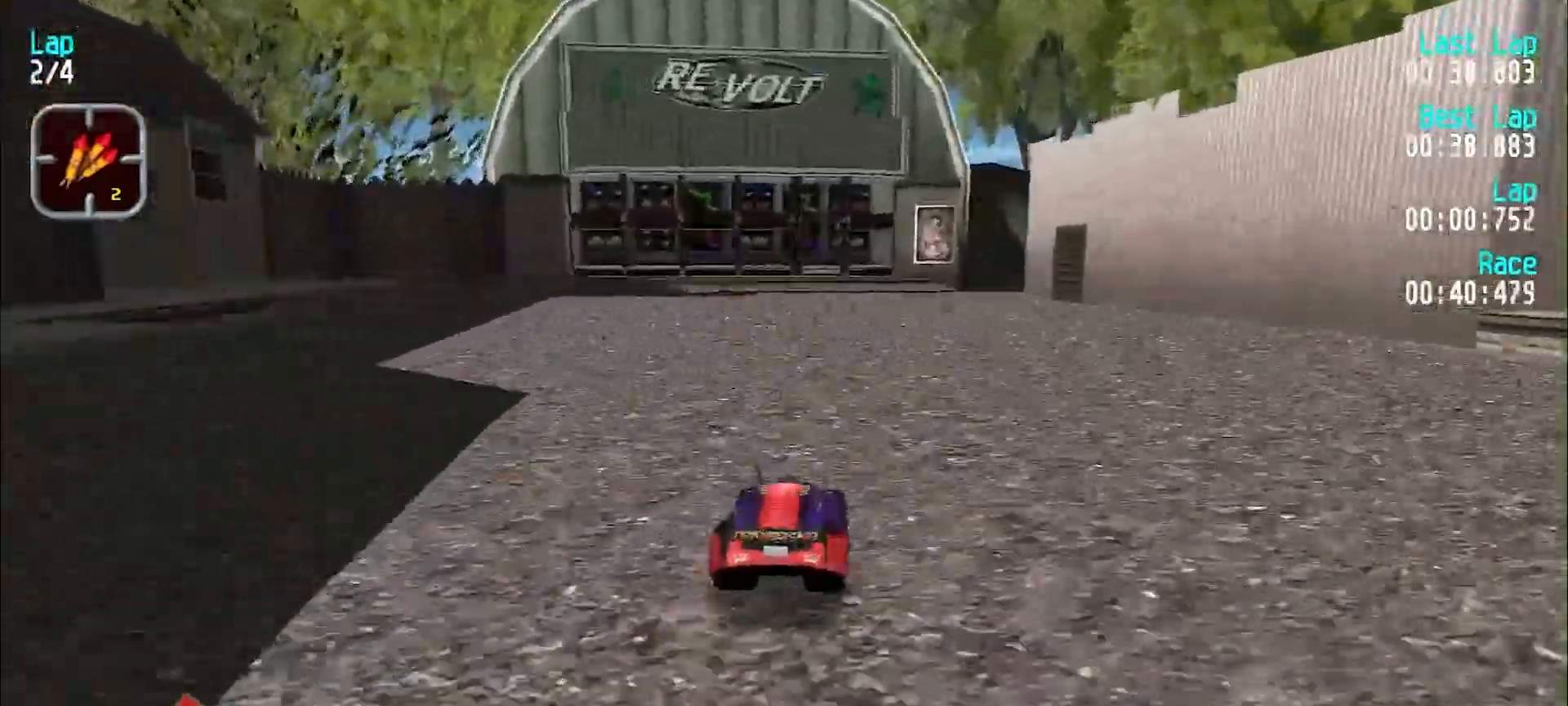
{"keys": ["e"], "events": [[167, "u", "down"], [217, "u", "up"]]}
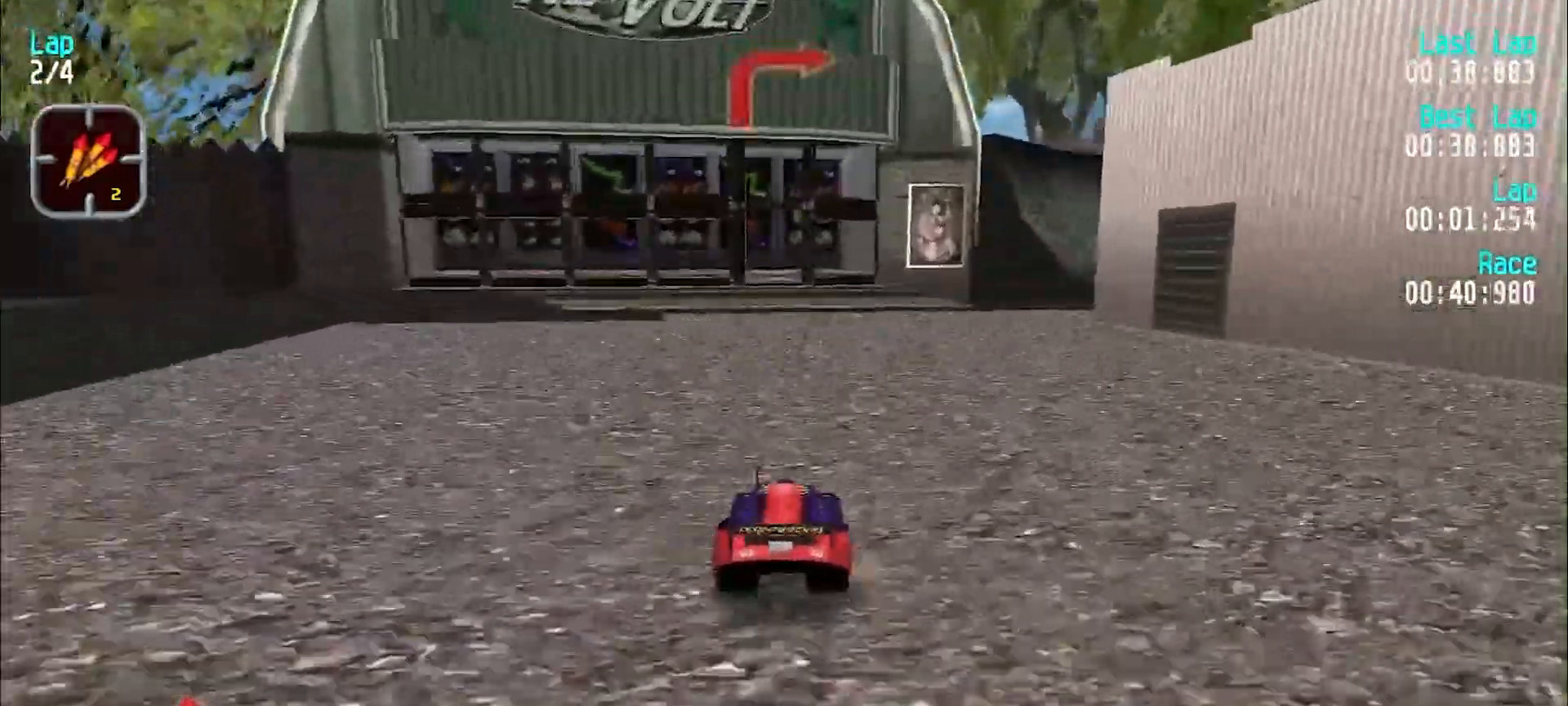
{"keys": ["u"], "events": [[100, "d", "down"], [100, "e", "up"], [200, "d", "up"], [200, "u", "down"], [250, "u", "up"], [300, "e", "down"], [333, "u", "down"], [367, "e", "up"]]}
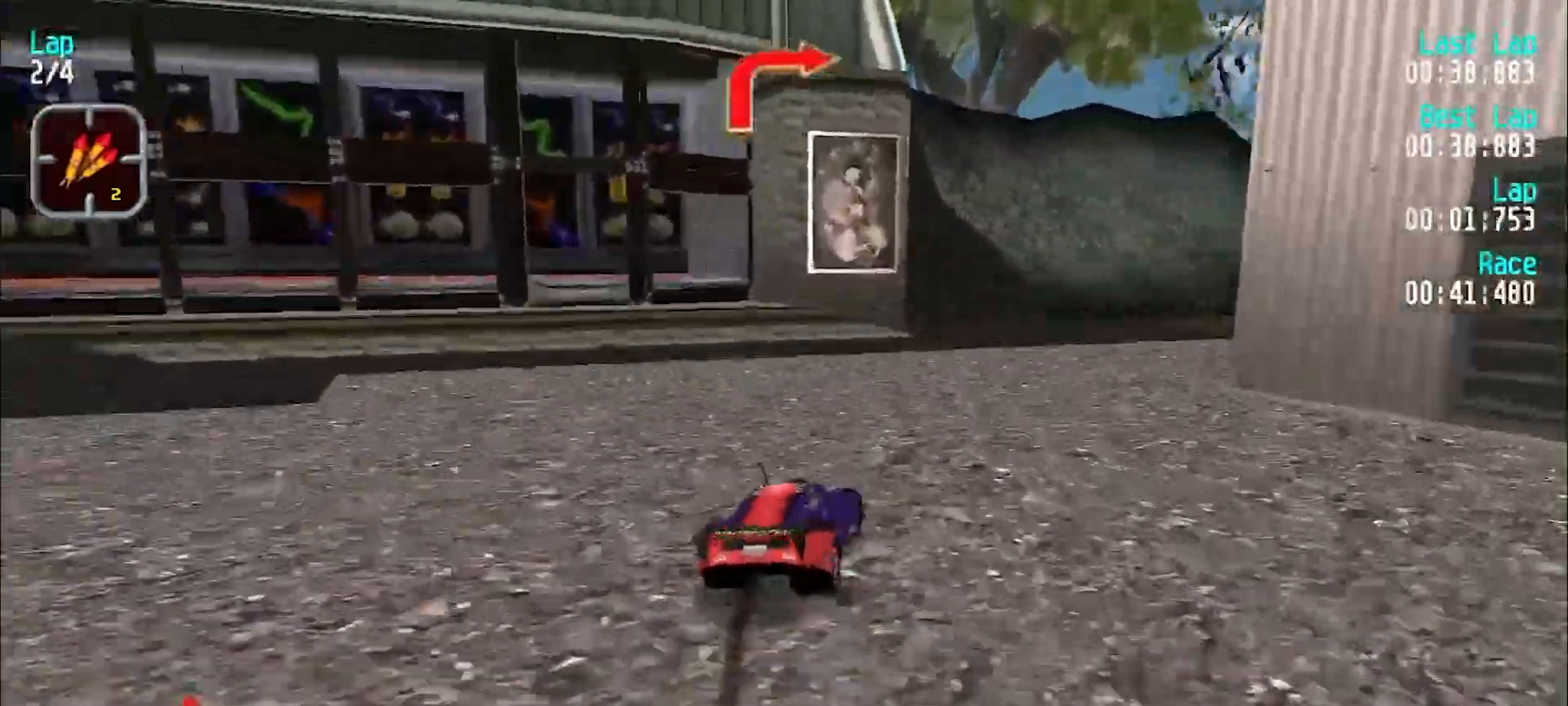
{"keys": ["e", "u"], "events": [[67, "e", "down"], [150, "e", "up"], [300, "e", "down"], [400, "e", "up"], [483, "e", "down"]]}
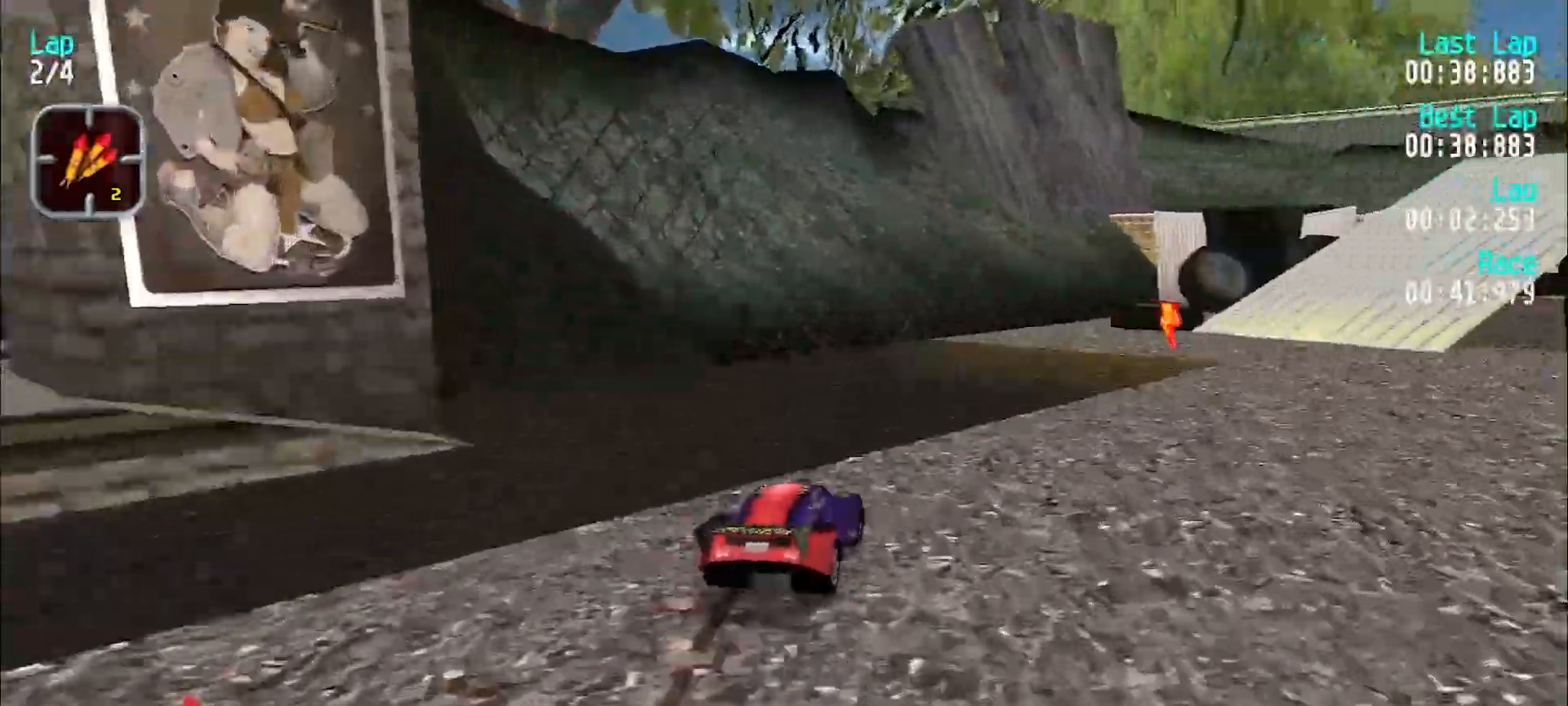
{"keys": ["e", "u"], "events": [[83, "e", "up"], [167, "e", "down"], [267, "e", "up"], [450, "e", "down"]]}